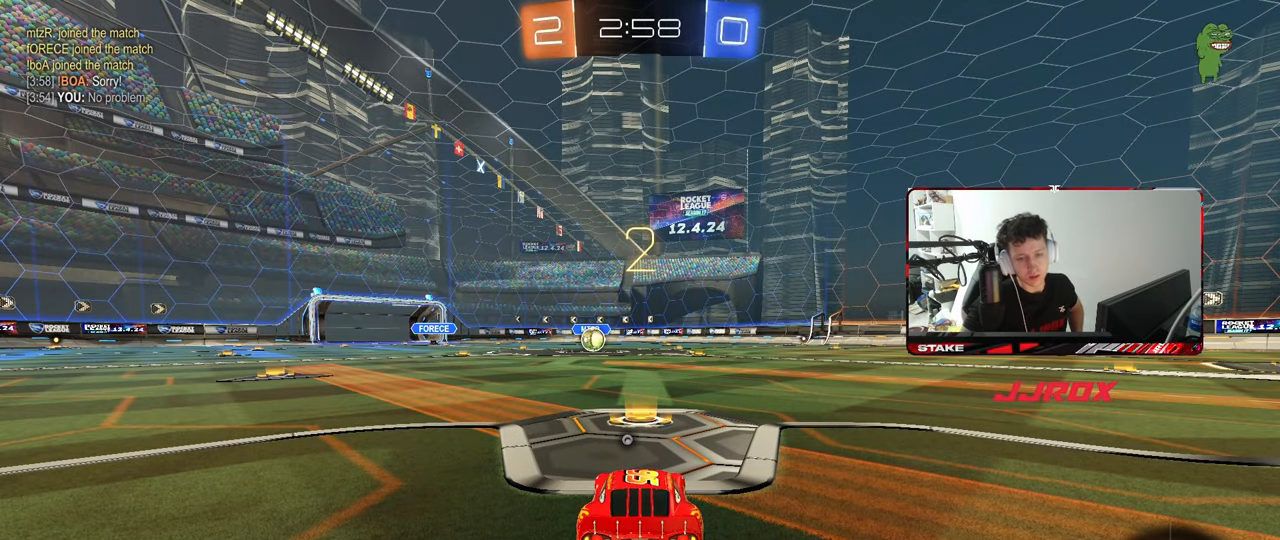
Gameplay with keyboard and mouse; each line is a JSON object with the keys and mouse buttons held at the frame after it. "events" lists presses ("down") and releases ("up") of "1", "2", "3", "4", "5", "a", "alt", "c", "caps_lock", "ctrl", "d", "e", "f", "g", "q", "r", "s", "shift", "space", "t", "tab", "v", "w", "x", "z", "mouse_left", "mouse_wheel" and "mouse_right" between this image and that frame as [ms after this image, input, new state], when the widget could be followed in between. "mouse_left", "mouse_wheel", "mouse_right" = the "left", "wheel", "right" buttons of the "mouse" list. No other keys are recorded. "wheel" means that the mouse wheel is clicked or scrolled. "mouse_move" is the direction in which the mouse moves at that frame (one of eight, or "still"), when it could be read.
{"keys": [], "mouse": [], "mouse_move": "still", "events": [[217, "mouse_right", "down"], [367, "mouse_right", "up"]]}
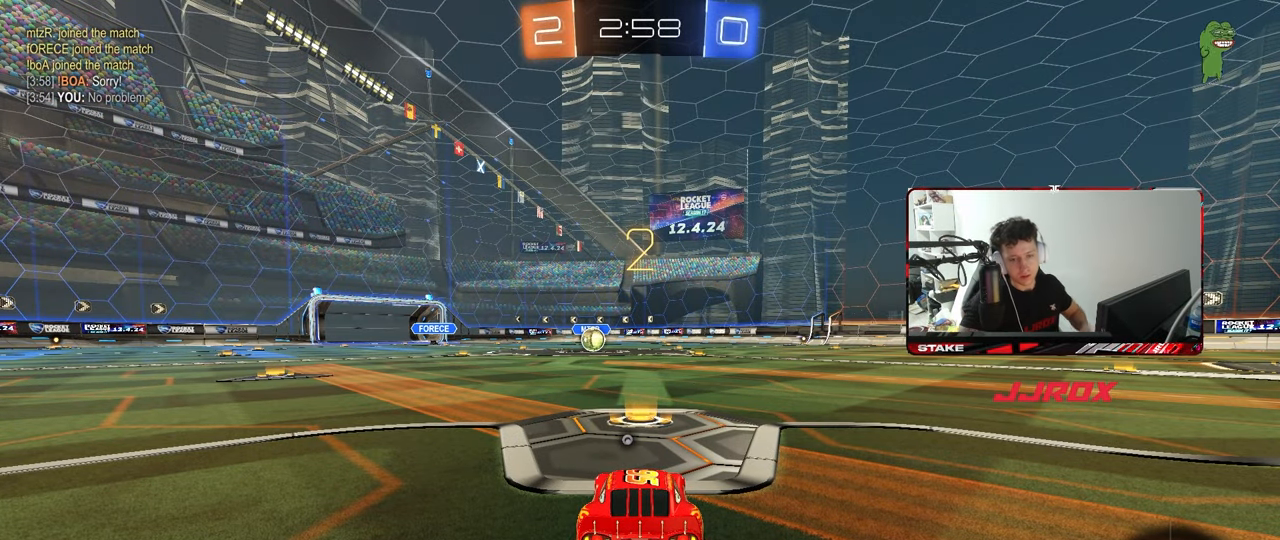
{"keys": [], "mouse": ["left"], "mouse_move": "left", "events": [[200, "mouse_left", "down"]]}
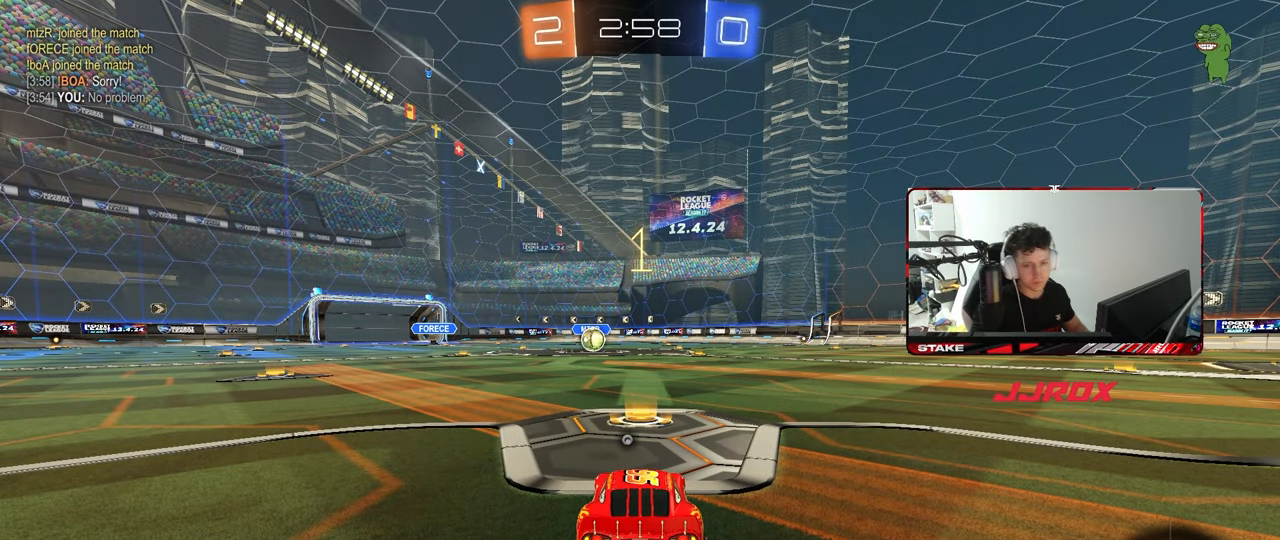
{"keys": ["w"], "mouse": ["left"], "mouse_move": "left", "events": [[17, "w", "down"]]}
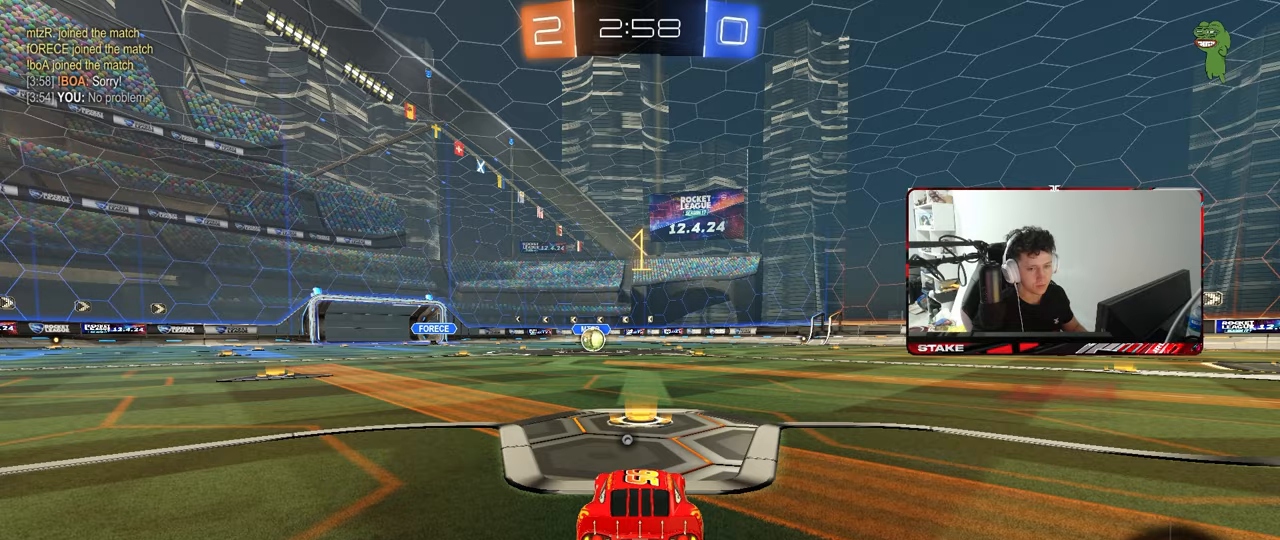
{"keys": ["w"], "mouse": ["left"], "mouse_move": "still", "events": []}
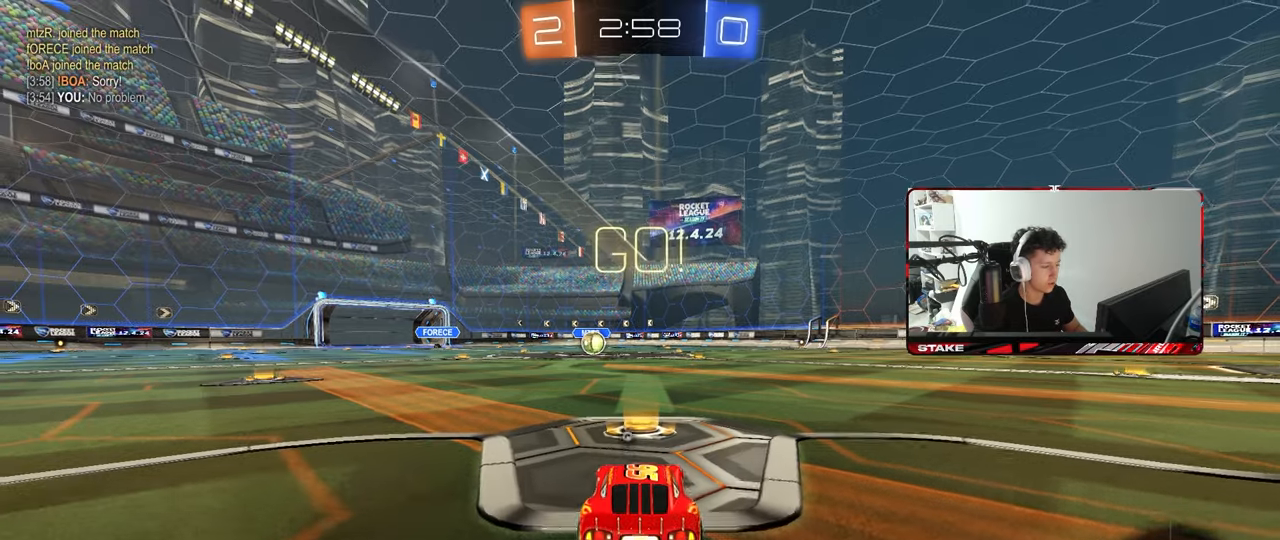
{"keys": ["a", "s", "shift"], "mouse": ["left"], "mouse_move": "up-right", "events": [[150, "d", "down"], [150, "space", "down"], [200, "mouse_right", "down"], [233, "a", "down"], [233, "d", "up"], [233, "space", "up"], [283, "mouse_right", "up"], [283, "shift", "down"], [333, "mouse_right", "down"], [333, "s", "down"], [333, "w", "up"], [417, "mouse_right", "up"]]}
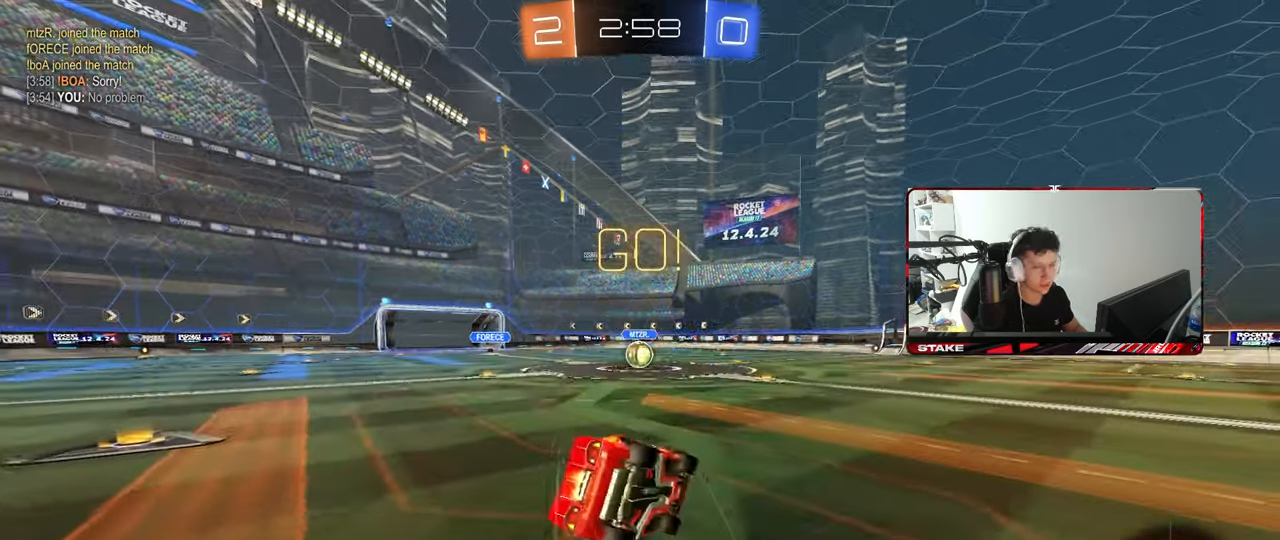
{"keys": ["a", "s", "shift"], "mouse": ["left"], "mouse_move": "still", "events": [[300, "s", "up"], [400, "s", "down"]]}
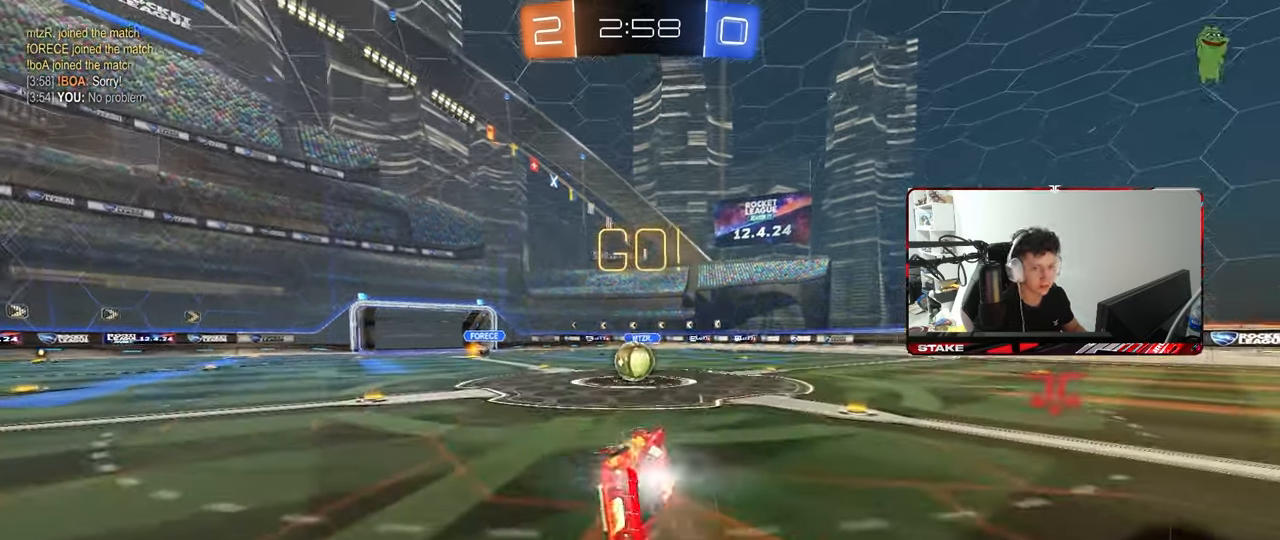
{"keys": ["a"], "mouse": ["right"], "mouse_move": "left", "events": [[83, "mouse_left", "up"], [133, "shift", "up"], [167, "s", "up"], [217, "a", "up"], [317, "a", "down"], [500, "mouse_right", "down"]]}
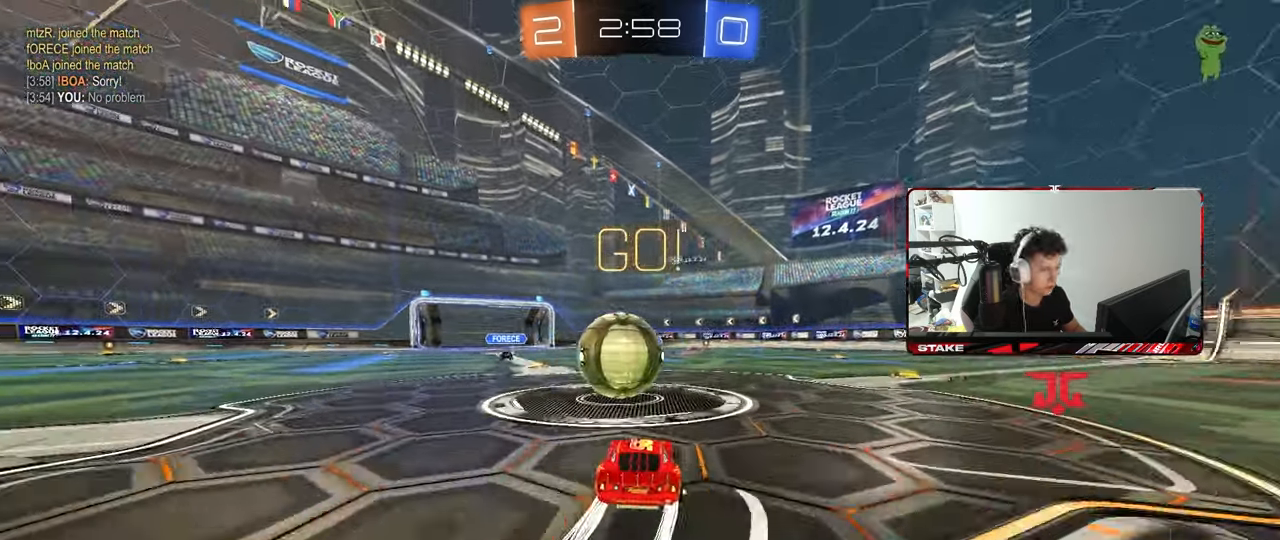
{"keys": ["a", "shift"], "mouse": [], "mouse_move": "still", "events": [[50, "w", "down"], [100, "shift", "down"], [150, "mouse_right", "up"], [200, "mouse_right", "down"], [233, "s", "down"], [283, "w", "up"], [333, "s", "up"], [417, "mouse_right", "up"]]}
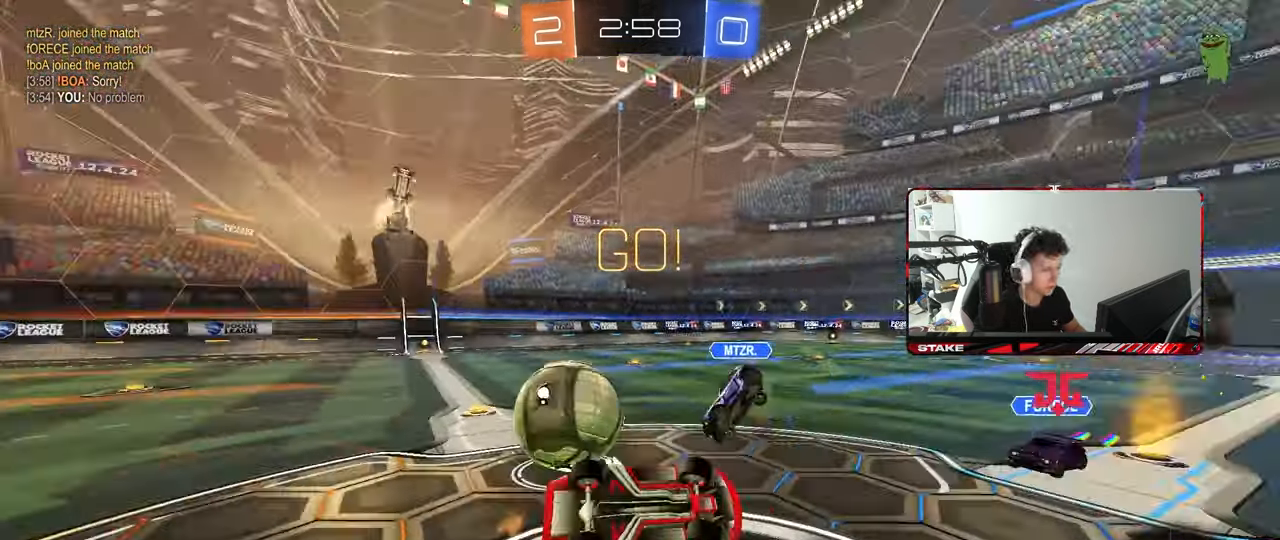
{"keys": ["d"], "mouse": [], "mouse_move": "still", "events": [[67, "s", "down"], [350, "d", "down"], [350, "s", "up"], [350, "shift", "up"], [400, "a", "up"]]}
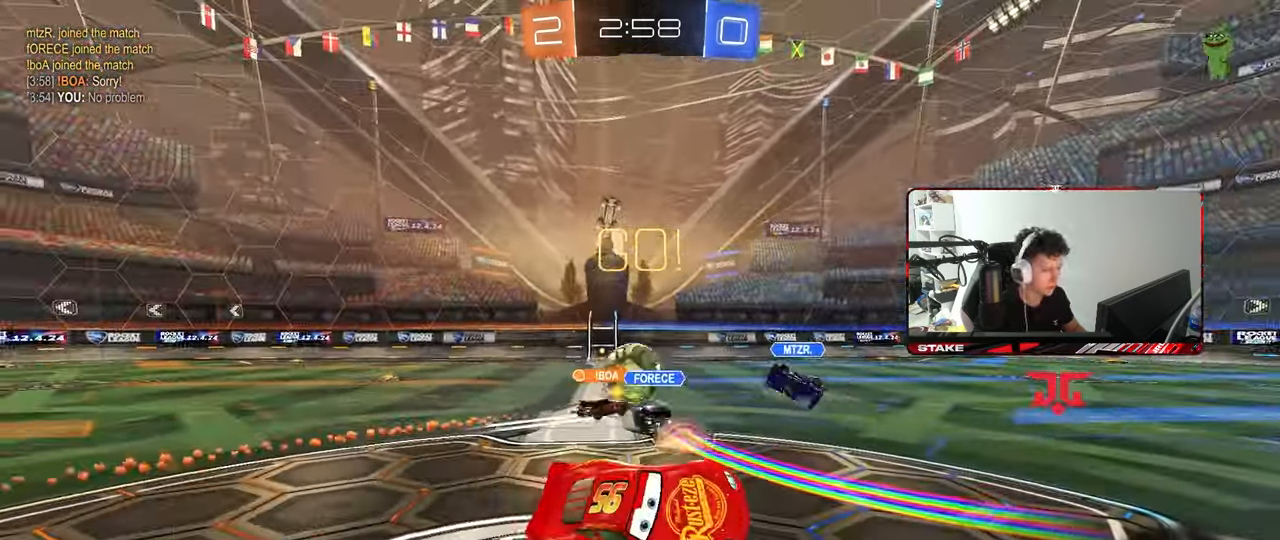
{"keys": ["w"], "mouse": [], "mouse_move": "still", "events": [[33, "w", "down"], [367, "d", "up"]]}
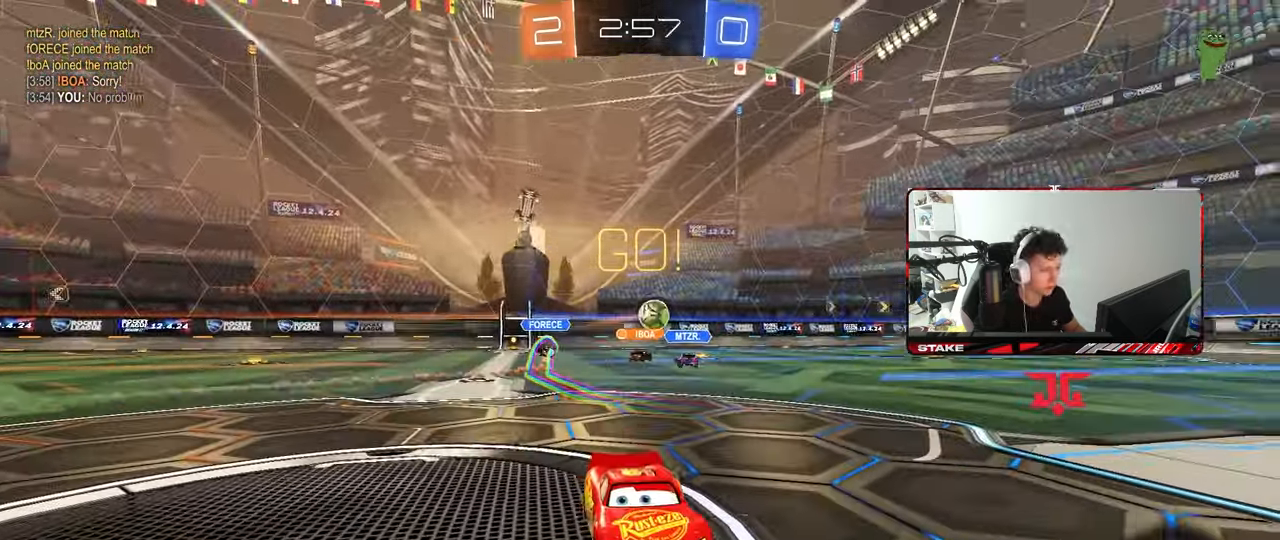
{"keys": ["a", "w"], "mouse": [], "mouse_move": "still", "events": [[50, "d", "down"], [183, "d", "up"], [467, "a", "down"]]}
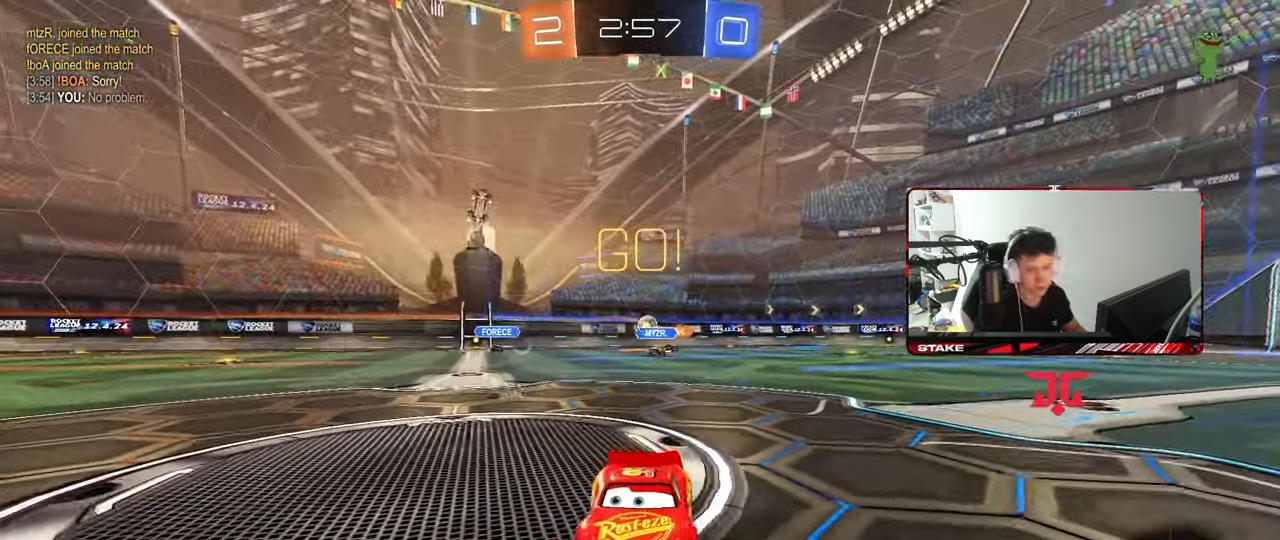
{"keys": ["w"], "mouse": ["right"], "mouse_move": "still", "events": [[117, "a", "up"], [217, "d", "down"], [250, "d", "up"], [250, "mouse_left", "down"], [250, "mouse_right", "down"], [350, "mouse_right", "up"], [400, "mouse_right", "down"], [483, "mouse_left", "up"]]}
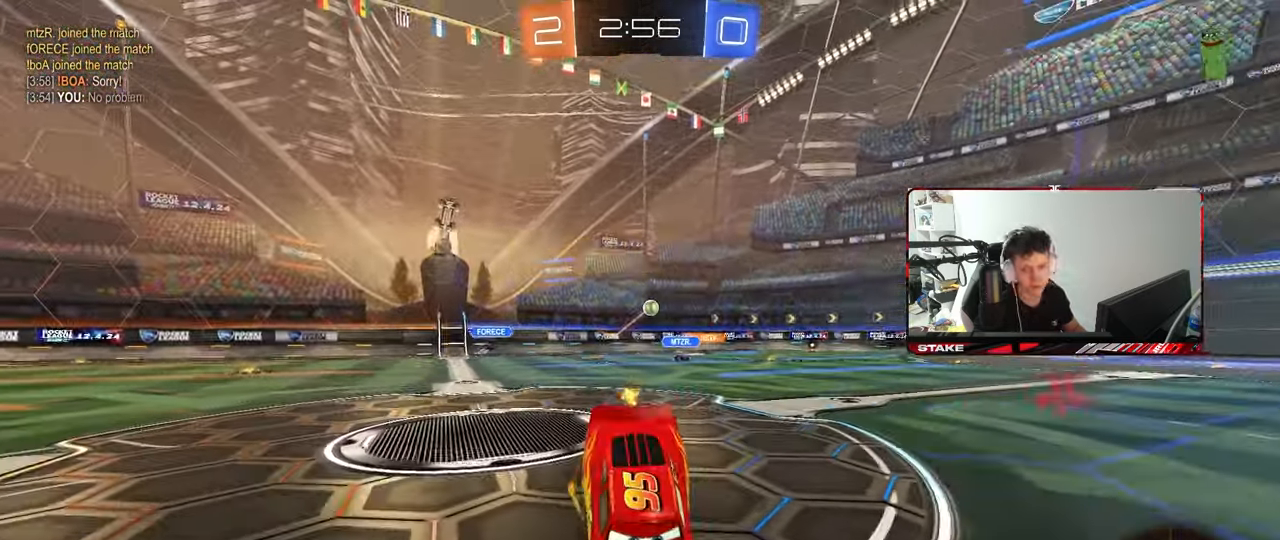
{"keys": ["w"], "mouse": [], "mouse_move": "still", "events": [[33, "mouse_right", "up"], [83, "space", "down"], [267, "space", "up"]]}
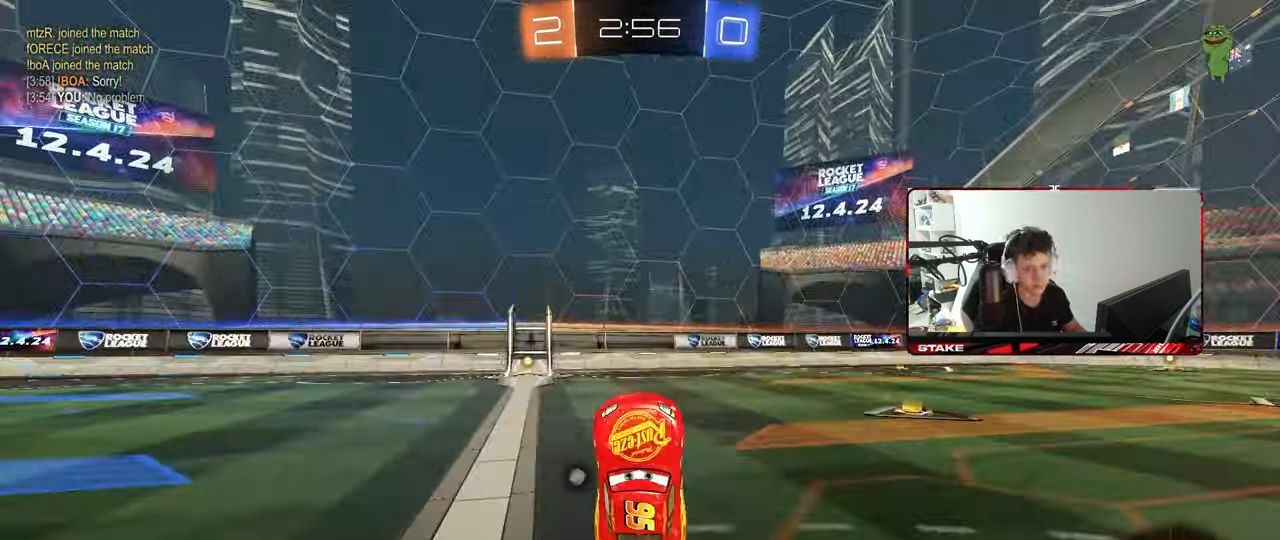
{"keys": ["a", "w"], "mouse": ["left"], "mouse_move": "down-left", "events": [[100, "w", "up"], [417, "a", "down"], [417, "mouse_left", "down"], [467, "w", "down"]]}
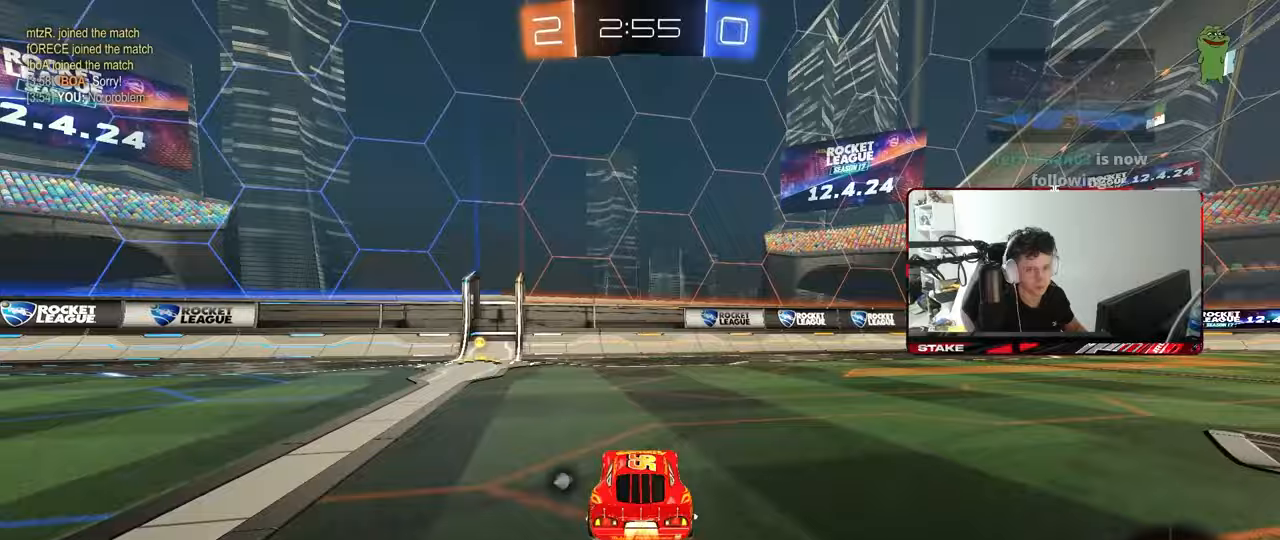
{"keys": ["space", "w"], "mouse": [], "mouse_move": "still", "events": [[150, "a", "up"], [350, "a", "down"], [400, "mouse_left", "up"], [433, "a", "up"], [483, "space", "down"]]}
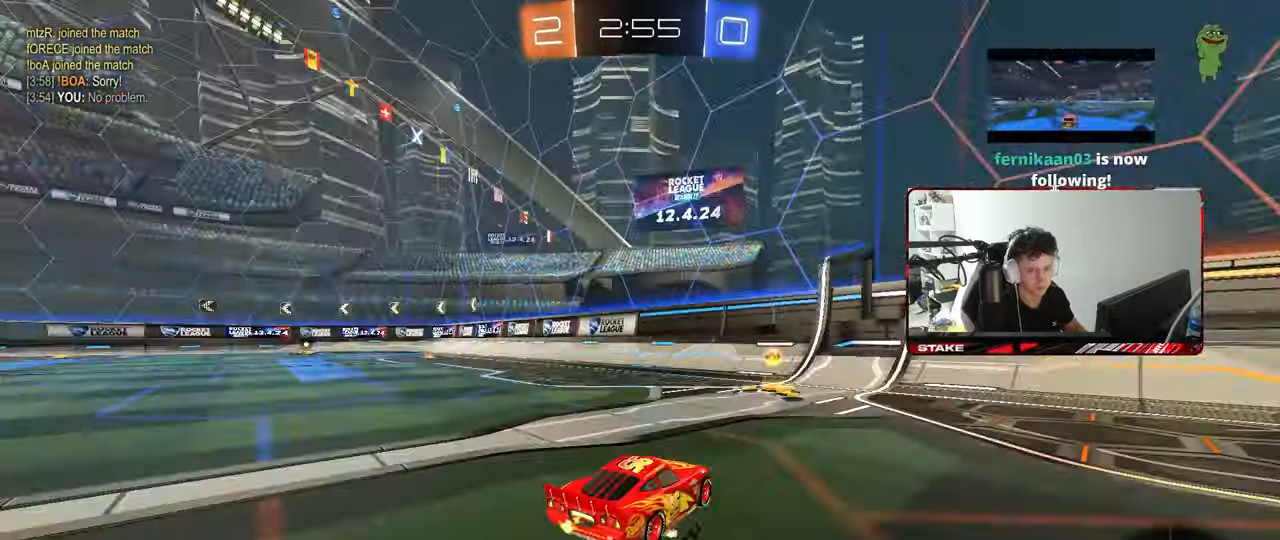
{"keys": ["a", "w"], "mouse": ["left"], "mouse_move": "still", "events": [[83, "a", "down"], [83, "shift", "down"], [133, "space", "up"], [267, "mouse_left", "down"], [267, "shift", "up"]]}
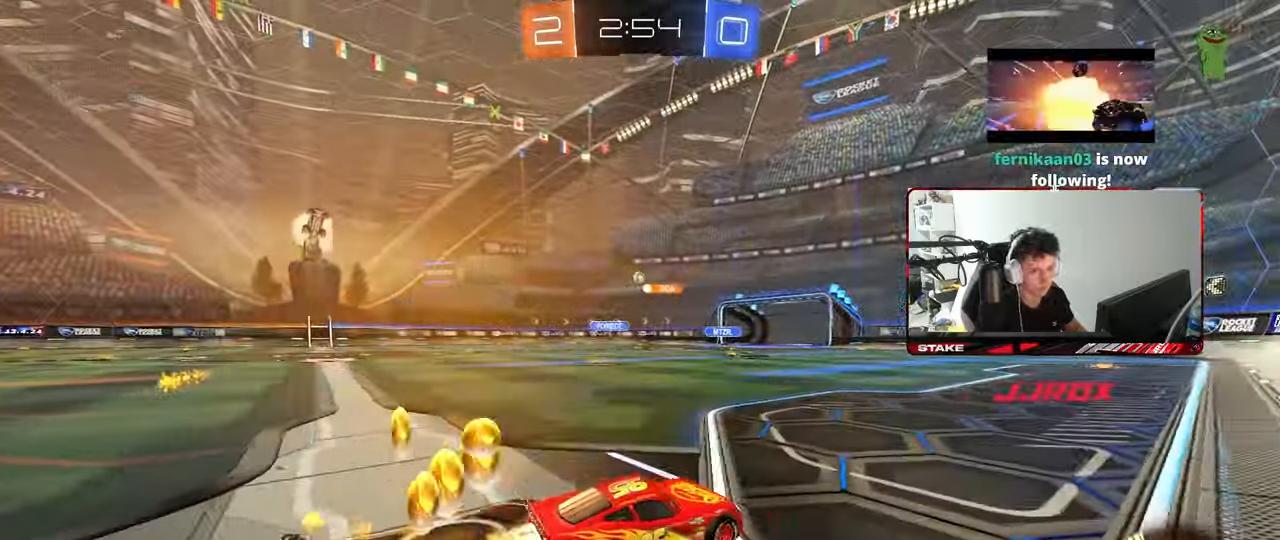
{"keys": ["w"], "mouse": ["left"], "mouse_move": "still", "events": [[50, "a", "up"], [267, "a", "down"], [417, "a", "up"]]}
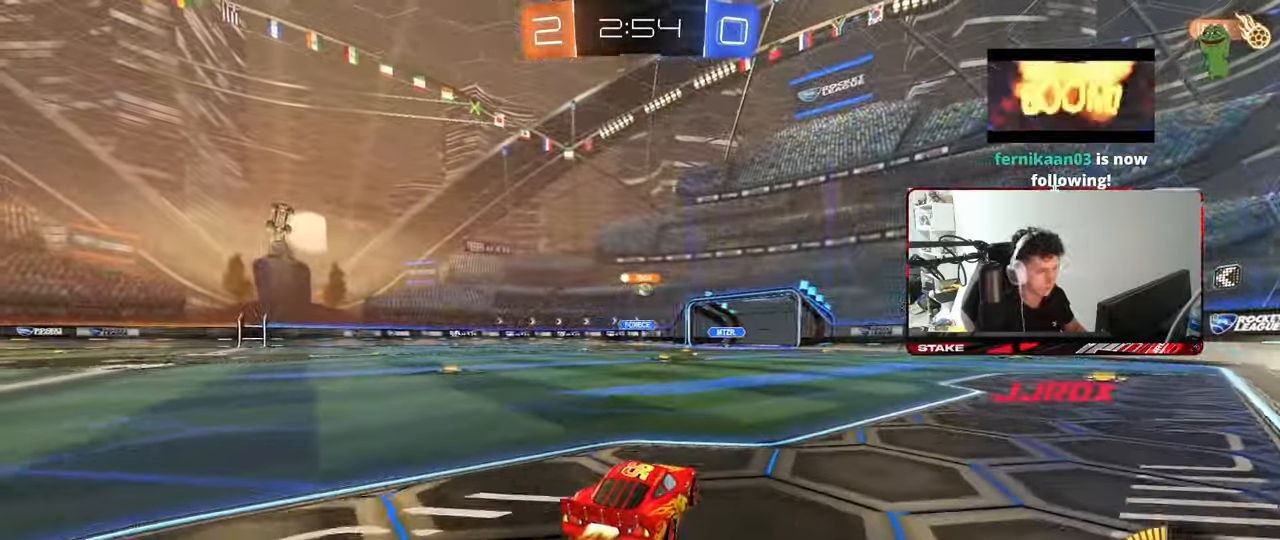
{"keys": ["d", "w"], "mouse": [], "mouse_move": "still", "events": [[67, "mouse_left", "up"], [117, "mouse_left", "down"], [200, "d", "down"], [300, "mouse_left", "up"], [350, "shift", "down"], [433, "shift", "up"]]}
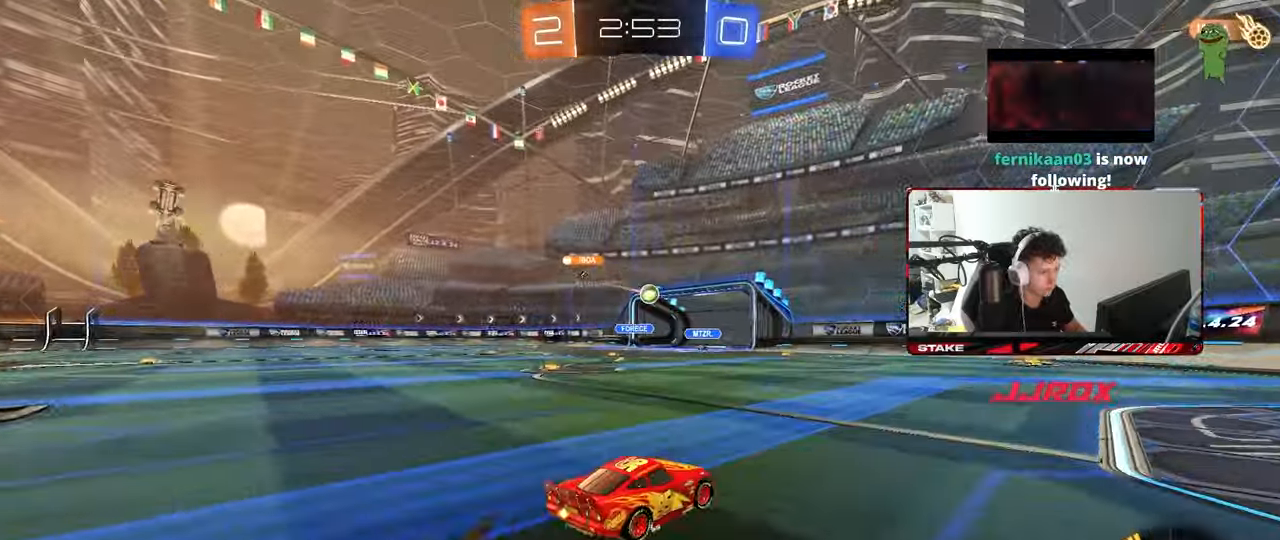
{"keys": ["w"], "mouse": [], "mouse_move": "still", "events": [[267, "d", "up"]]}
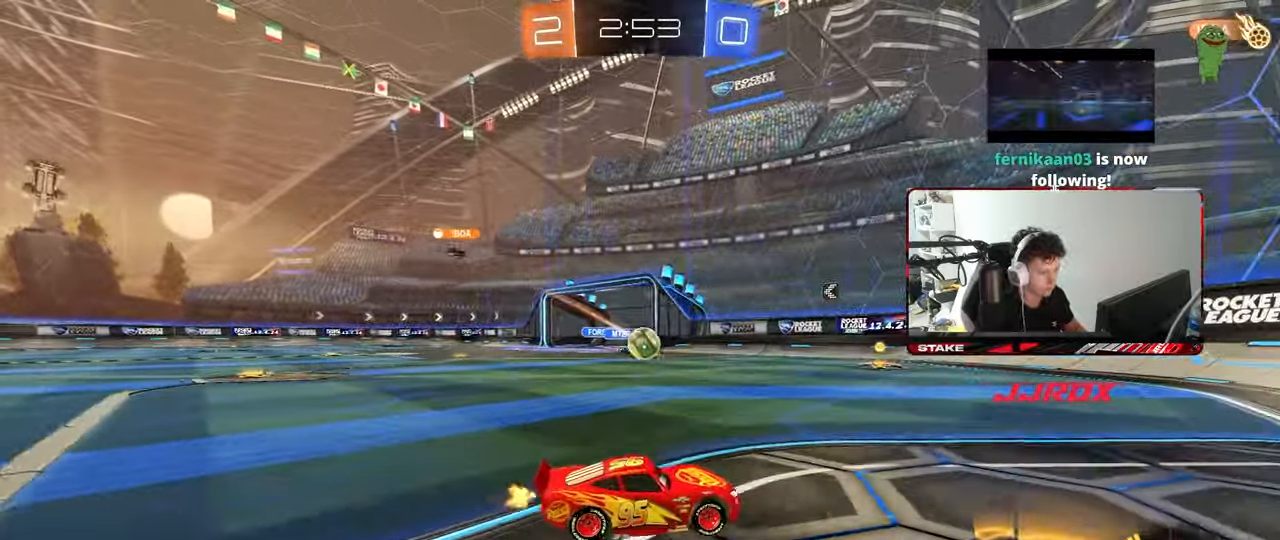
{"keys": ["w"], "mouse": [], "mouse_move": "still", "events": [[150, "d", "down"], [183, "d", "up"], [333, "a", "down"], [333, "mouse_left", "down"], [383, "a", "up"], [417, "mouse_left", "up"]]}
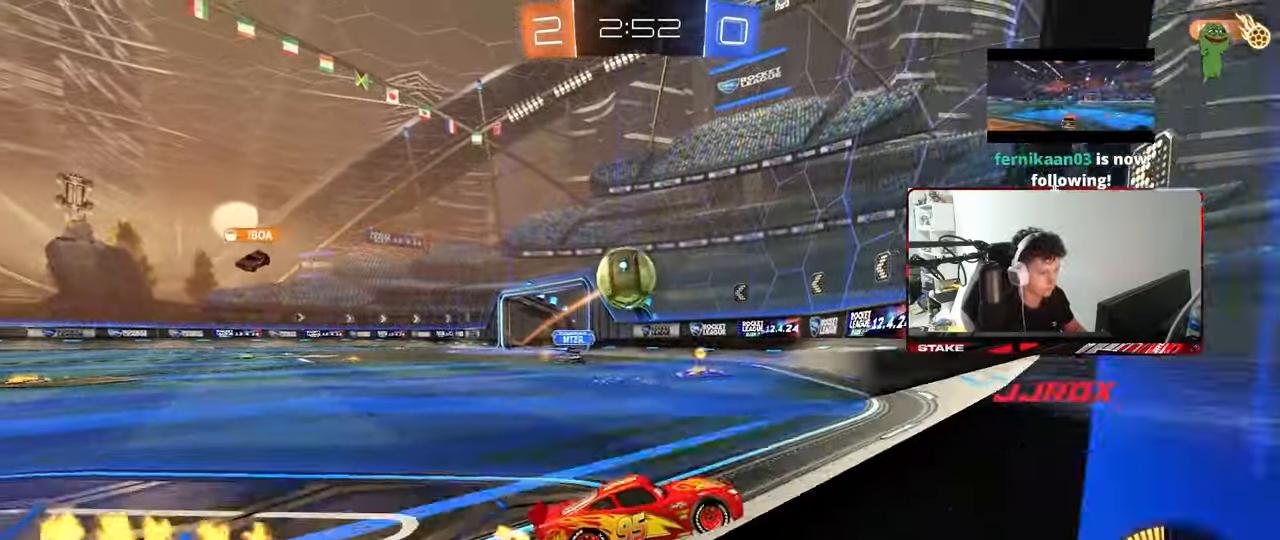
{"keys": ["w"], "mouse": ["left"], "mouse_move": "down-left", "events": [[117, "d", "down"], [250, "s", "down"], [300, "w", "up"], [350, "mouse_left", "down"], [400, "s", "up"], [483, "d", "up"], [483, "w", "down"]]}
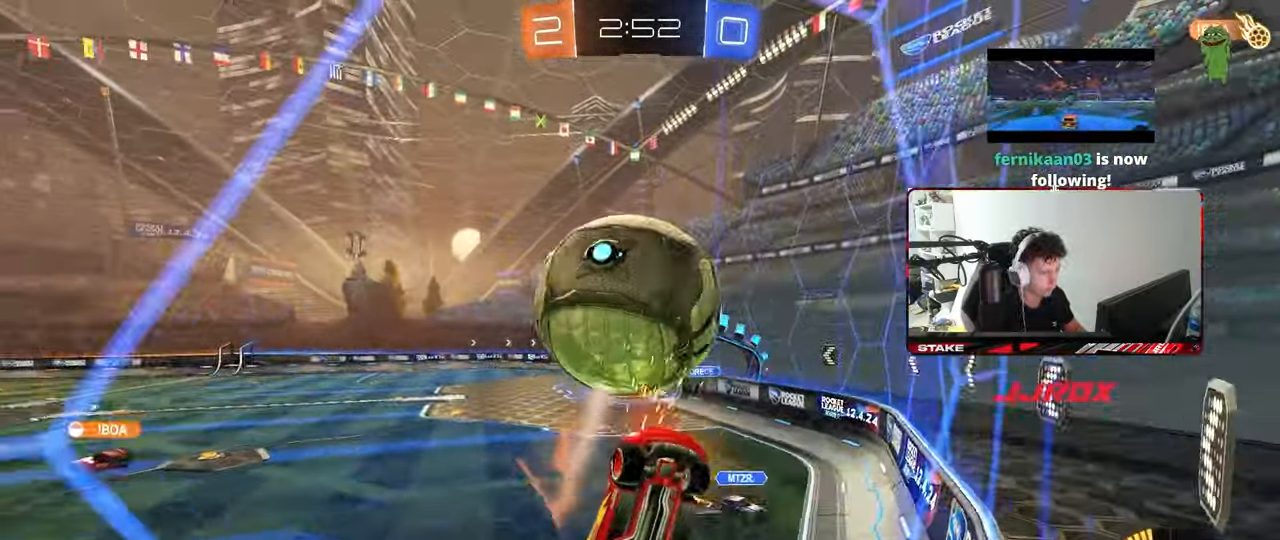
{"keys": ["w"], "mouse": [], "mouse_move": "still", "events": [[33, "a", "down"], [317, "a", "up"], [400, "d", "down"], [500, "d", "up"], [500, "mouse_left", "up"]]}
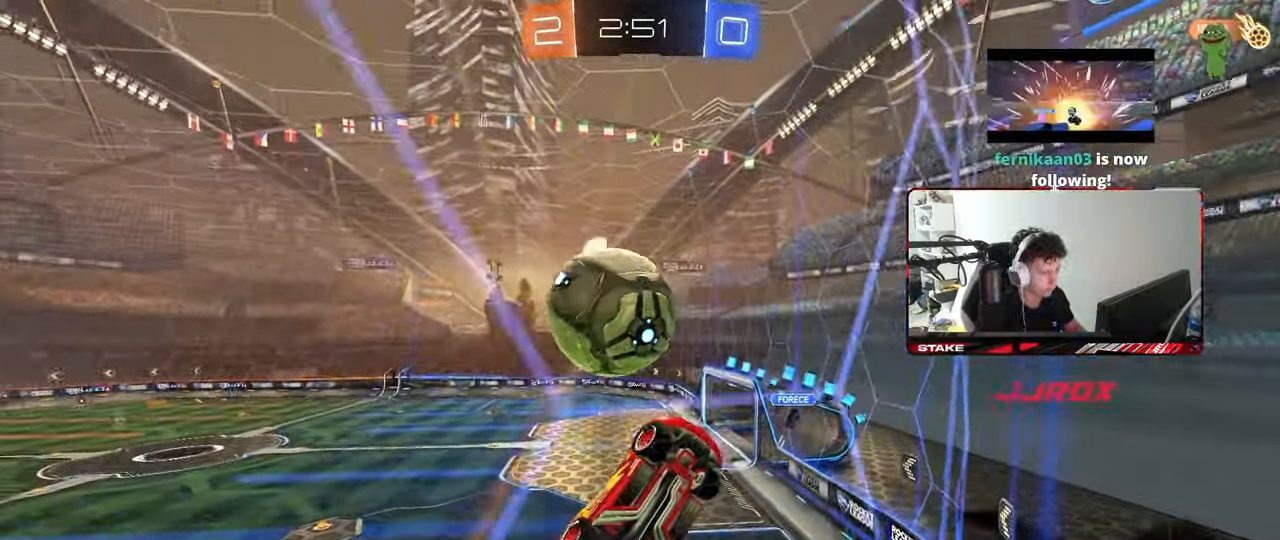
{"keys": ["w"], "mouse": [], "mouse_move": "still", "events": [[50, "a", "down"], [100, "w", "up"], [150, "a", "up"], [183, "s", "down"], [283, "s", "up"], [417, "a", "down"], [417, "w", "down"], [467, "a", "up"]]}
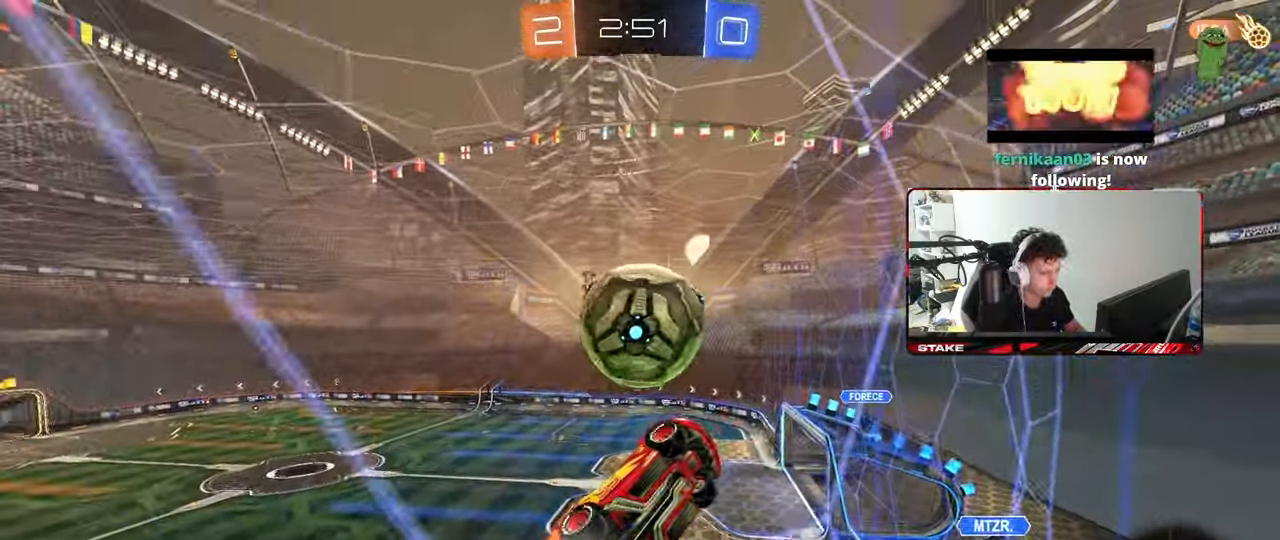
{"keys": ["a", "shift", "w"], "mouse": ["left", "right"], "mouse_move": "down-left", "events": [[17, "mouse_left", "down"], [67, "mouse_right", "down"], [67, "w", "up"], [150, "a", "down"], [150, "s", "down"], [200, "d", "down"], [250, "d", "up"], [250, "mouse_left", "up"], [250, "mouse_right", "up"], [250, "s", "up"], [350, "shift", "down"], [350, "w", "down"], [400, "mouse_left", "down"], [483, "mouse_right", "down"]]}
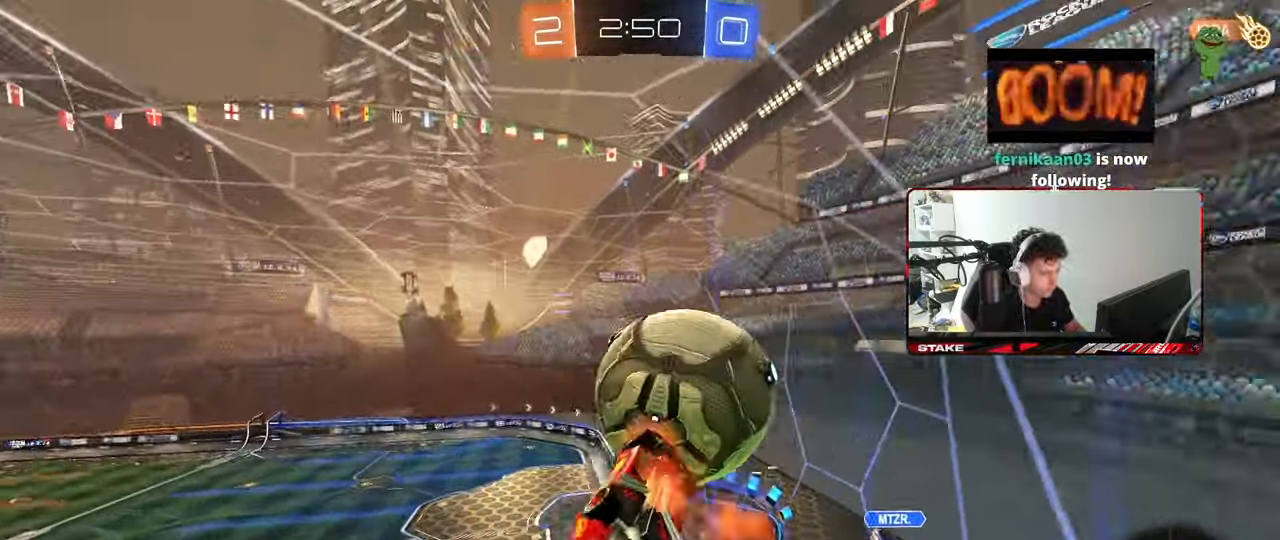
{"keys": ["a", "shift"], "mouse": [], "mouse_move": "still", "events": [[133, "mouse_right", "up"], [133, "s", "down"], [167, "d", "down"], [167, "w", "up"], [400, "d", "up"], [450, "s", "up"], [500, "mouse_left", "up"]]}
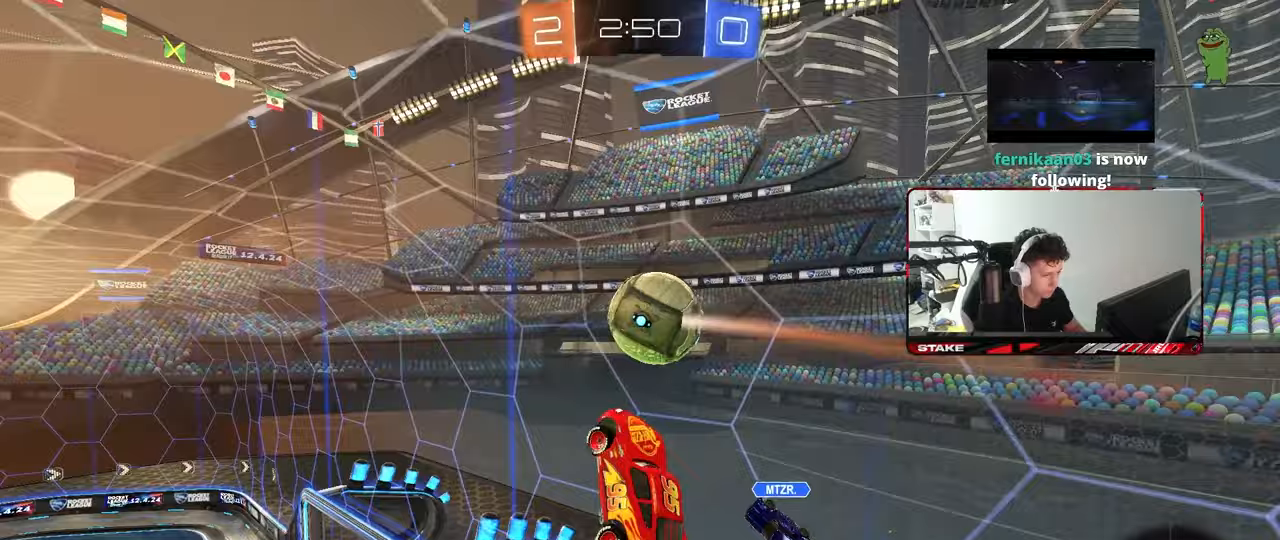
{"keys": ["a", "shift", "w"], "mouse": ["left"], "mouse_move": "down-left", "events": [[100, "shift", "up"], [133, "mouse_left", "down"], [183, "w", "down"], [333, "shift", "down"]]}
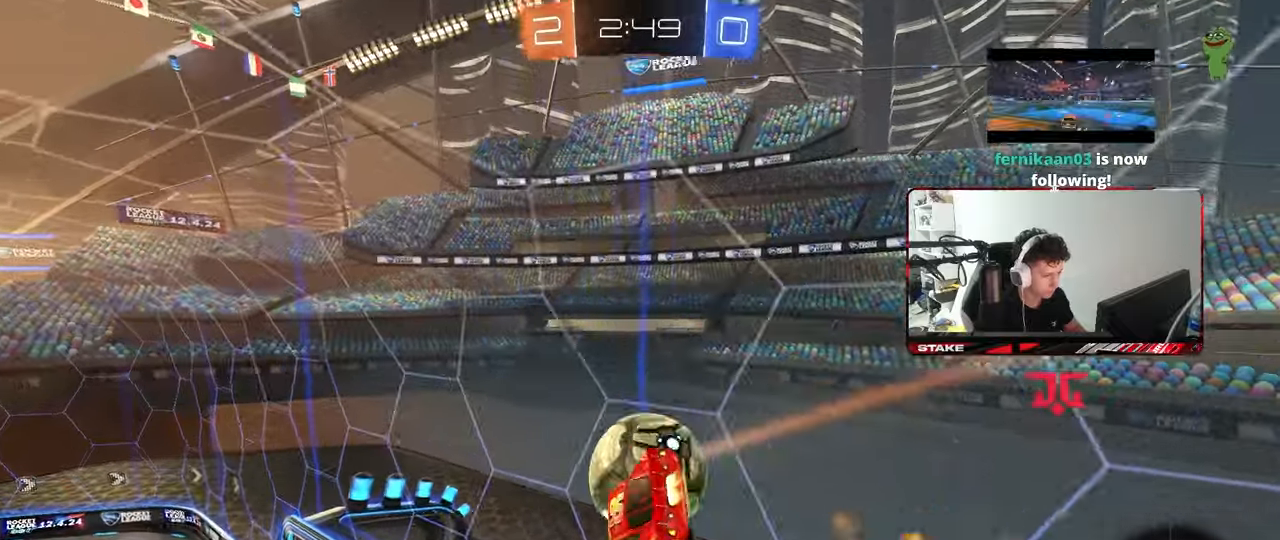
{"keys": ["shift"], "mouse": ["left"], "mouse_move": "still", "events": [[17, "s", "down"], [17, "shift", "up"], [17, "w", "up"], [200, "s", "up"], [300, "s", "down"], [350, "d", "down"], [400, "shift", "down"], [433, "a", "up"], [433, "s", "up"], [483, "d", "up"]]}
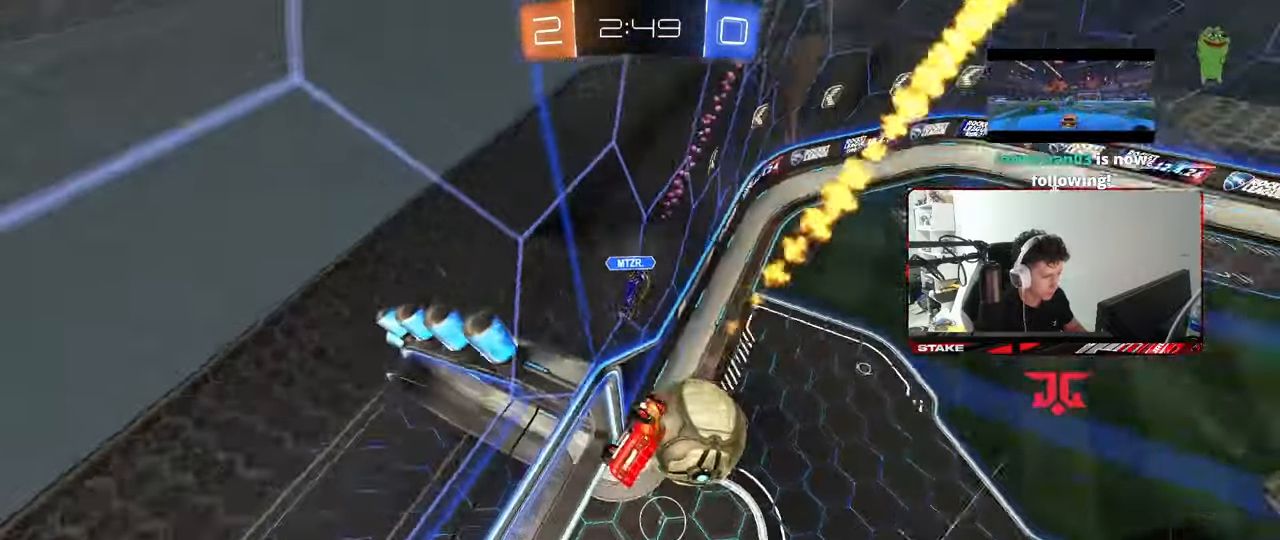
{"keys": ["shift"], "mouse": [], "mouse_move": "still", "events": [[33, "a", "down"], [33, "mouse_left", "up"], [167, "a", "up"], [167, "d", "down"], [267, "d", "up"], [367, "d", "down"], [450, "d", "up"]]}
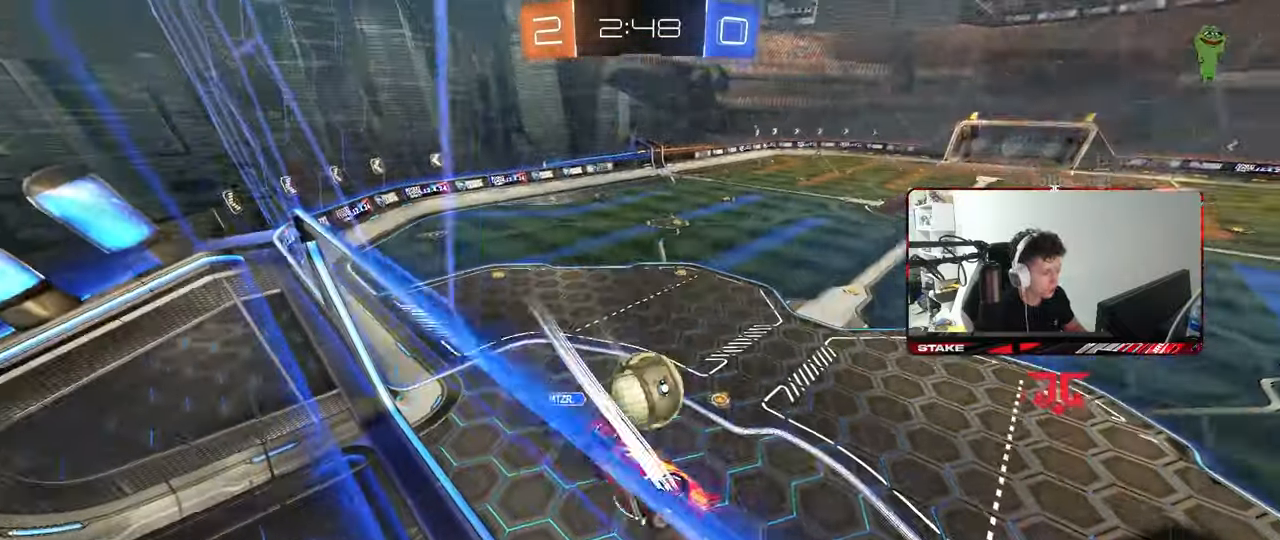
{"keys": ["a", "shift", "w"], "mouse": [], "mouse_move": "still", "events": [[50, "a", "down"], [50, "mouse_right", "down"], [50, "s", "down"], [150, "a", "up"], [150, "shift", "up"], [233, "a", "down"], [233, "shift", "down"], [283, "mouse_right", "up"], [283, "s", "up"], [433, "w", "down"]]}
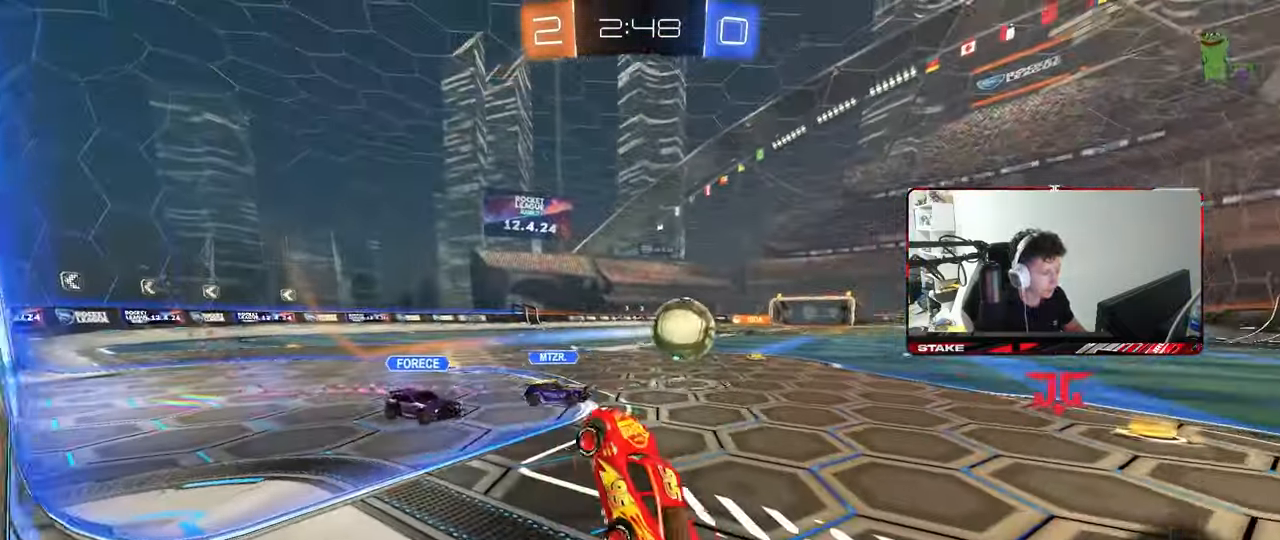
{"keys": ["shift"], "mouse": [], "mouse_move": "still", "events": [[17, "mouse_right", "down"], [67, "a", "up"], [67, "d", "down"], [67, "s", "down"], [67, "w", "up"], [117, "mouse_right", "up"], [167, "mouse_right", "down"], [300, "mouse_right", "up"], [433, "s", "up"], [483, "d", "up"]]}
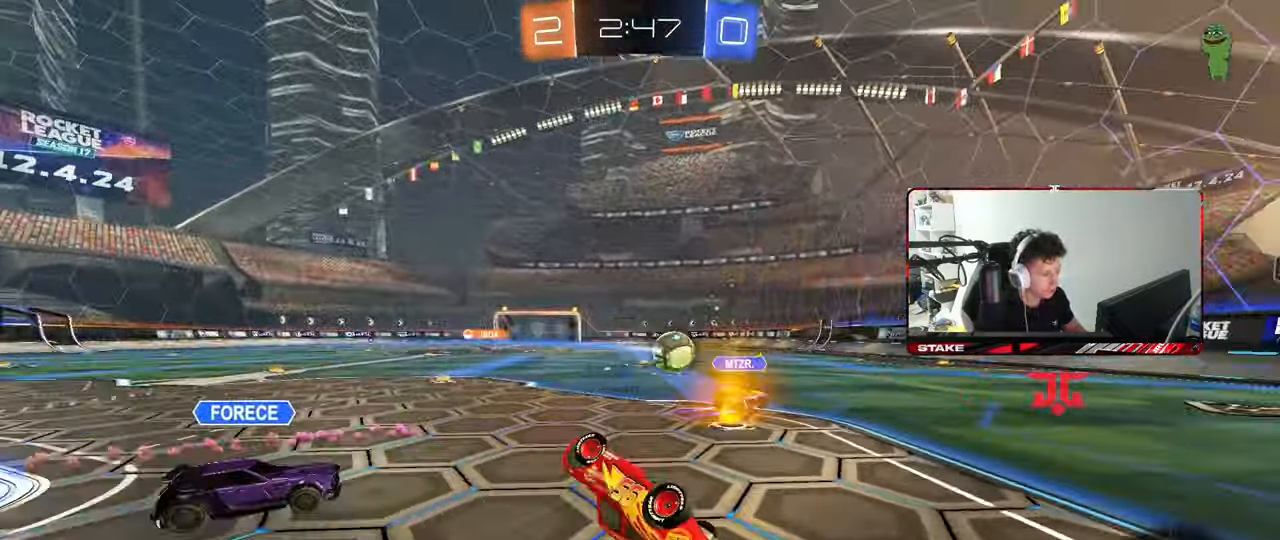
{"keys": ["a", "shift"], "mouse": [], "mouse_move": "up-right", "events": [[133, "a", "down"]]}